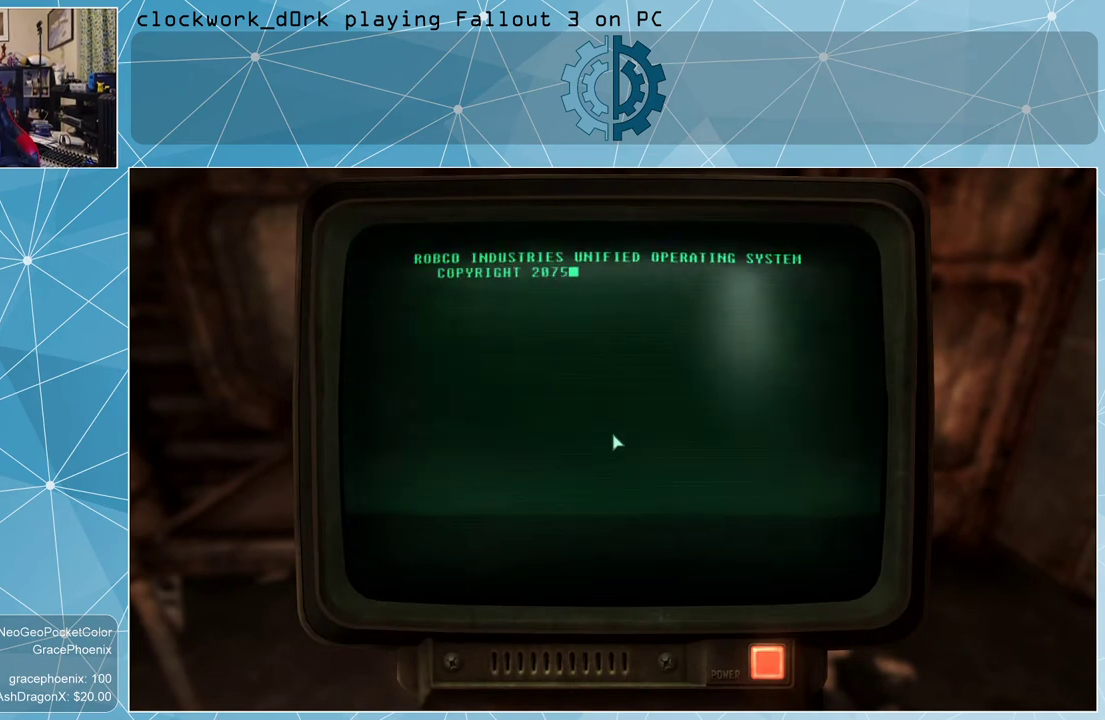
Gameplay with keyboard and mouse; each line is a JSON object with the keys and mouse buttons held at the frame after it. "events" lists presses ("down") and releases ("up") of "1", "2", "3", "4", "5", "a", "alt", "c", "ctrl", "d", "e", "f", "q", "r", "s", "shift", "space", "tab", "v", "w", "x", "z", "mouse_left", "mouse_wheel" and "mouse_right" between this image and that frame as [ms after this image, input, new state], when the widget could be followed in between. "mouse_left", "mouse_wheel", "mouse_right" = the "left", "wheel", "right" buttons of the "mouse" list. No other keys are recorded. "wheel" means that the mouse wheel is clicked or scrolled. Not read: mouse_move other_keys.
{"keys": [], "mouse": [], "events": []}
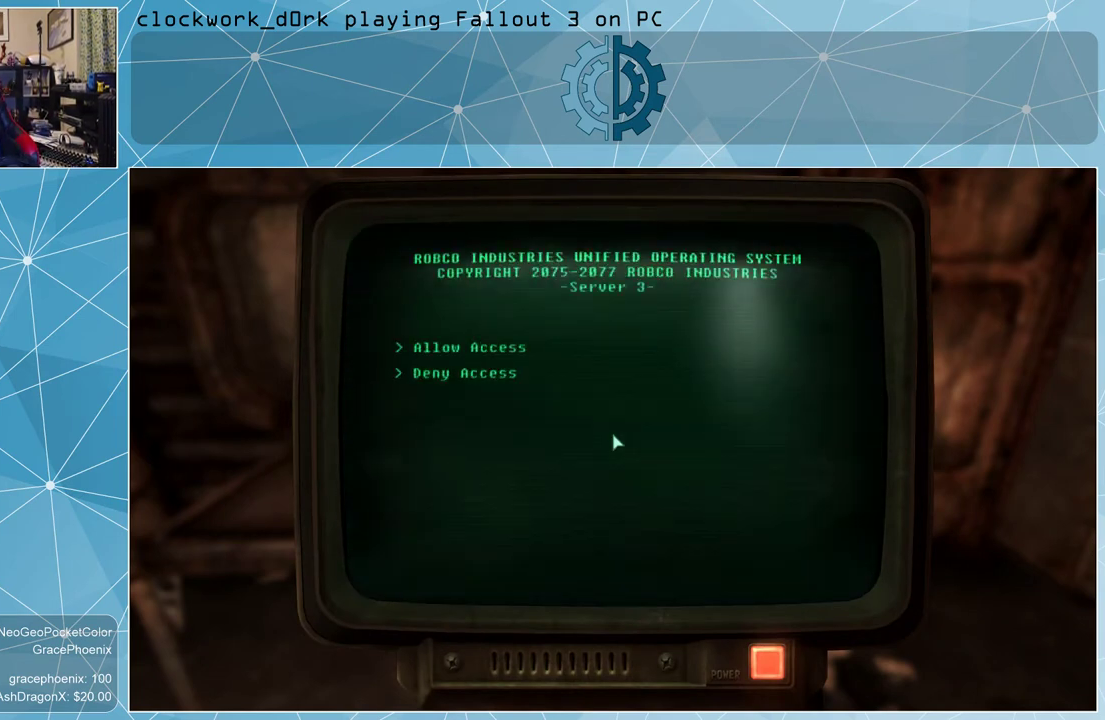
{"keys": [], "mouse": [], "events": []}
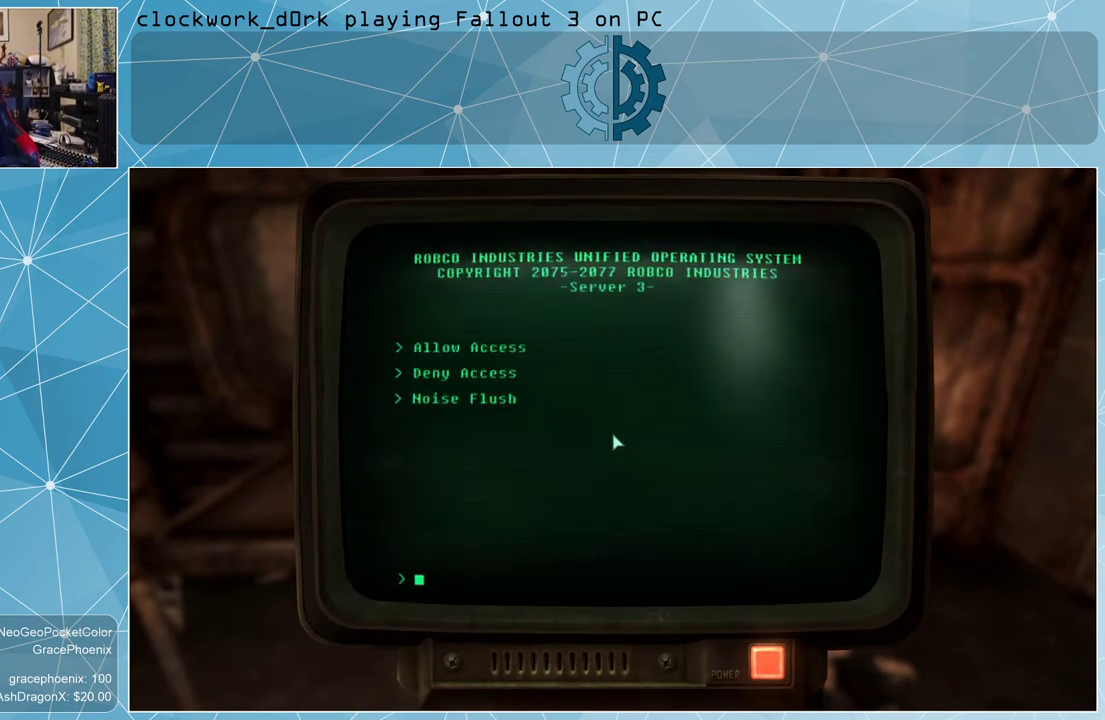
{"keys": [], "mouse": [], "events": []}
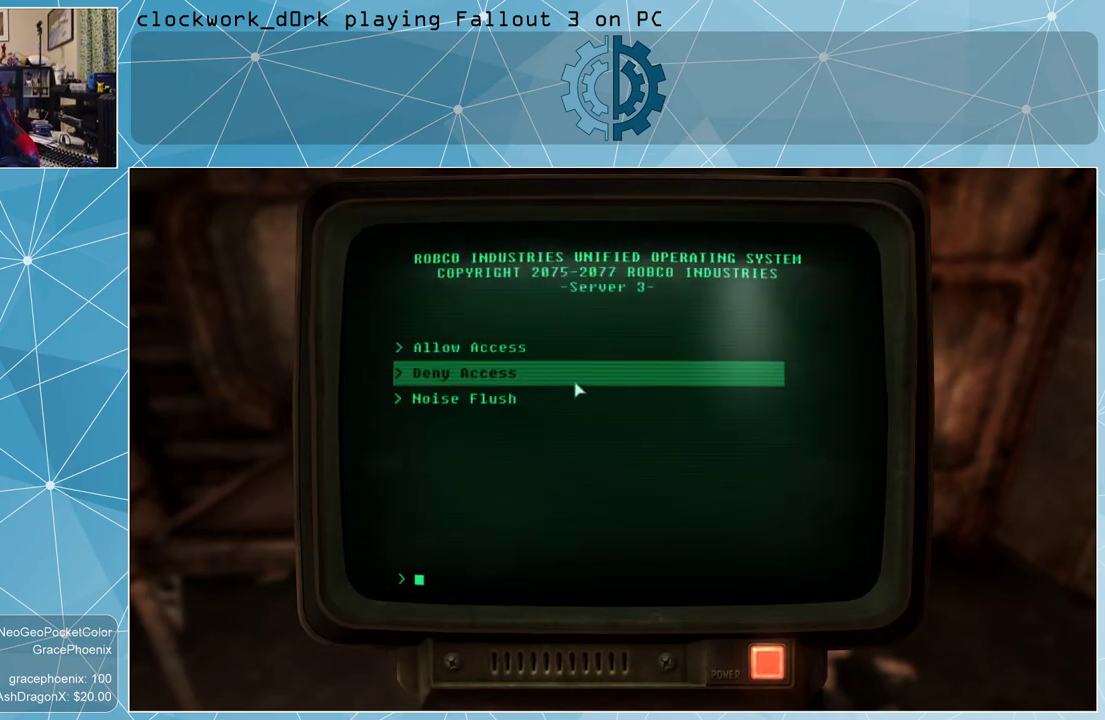
{"keys": [], "mouse": [], "events": []}
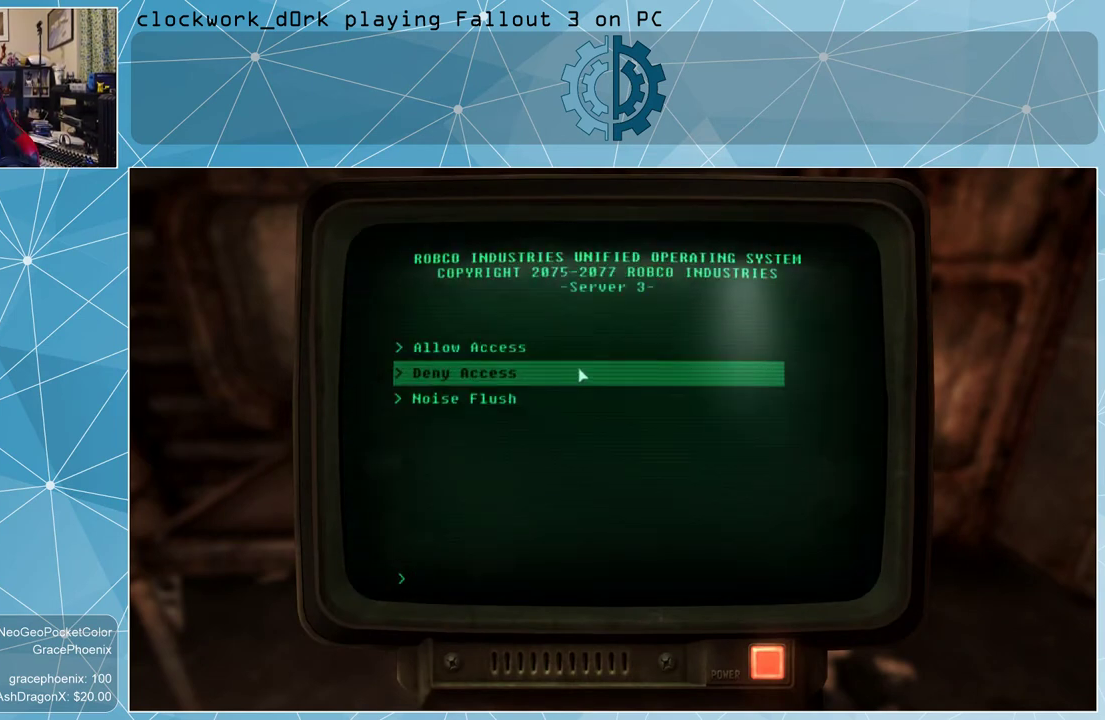
{"keys": [], "mouse": ["left"], "events": [[500, "mouse_left", "down"]]}
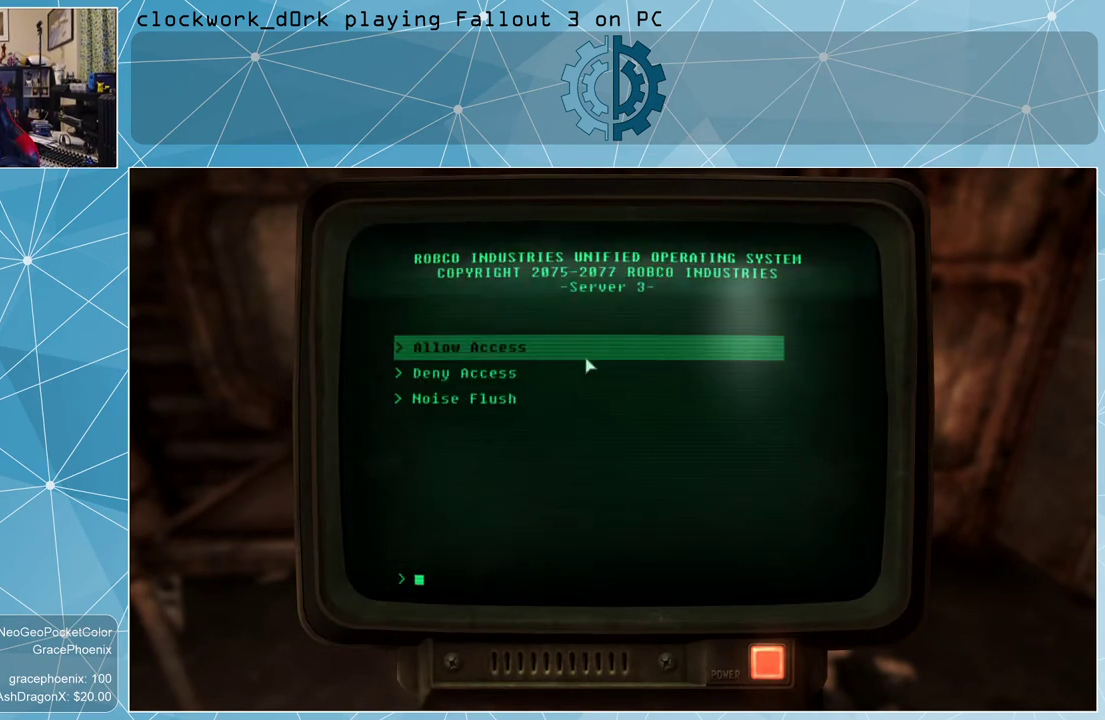
{"keys": [], "mouse": [], "events": [[100, "mouse_left", "up"]]}
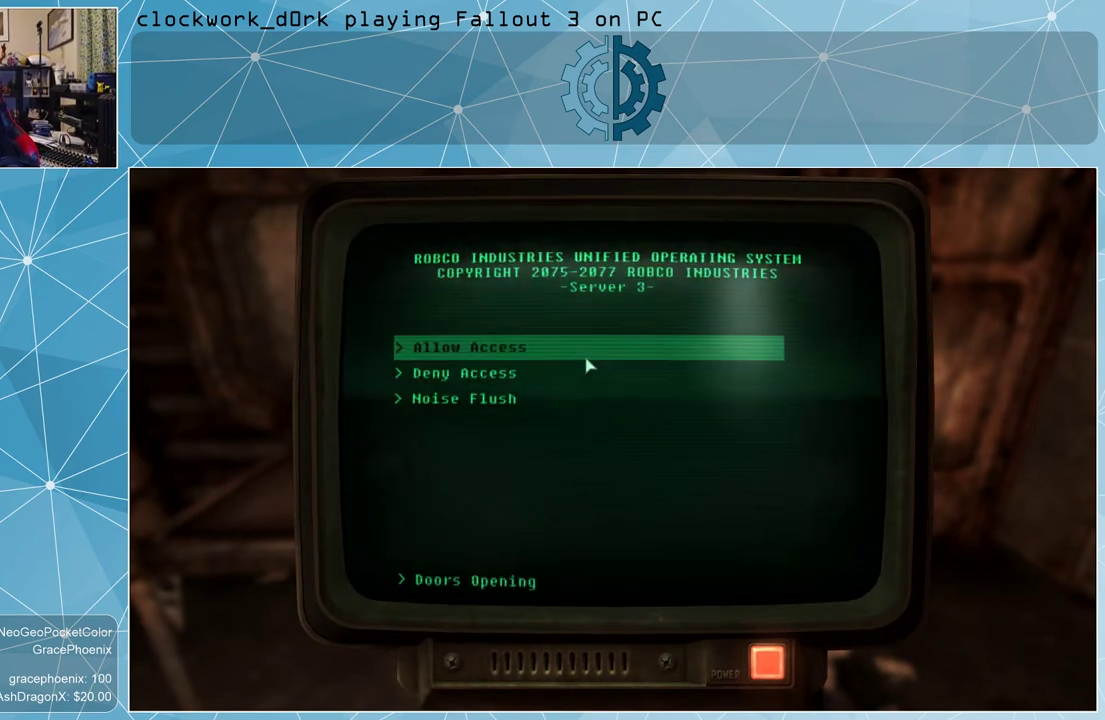
{"keys": [], "mouse": [], "events": []}
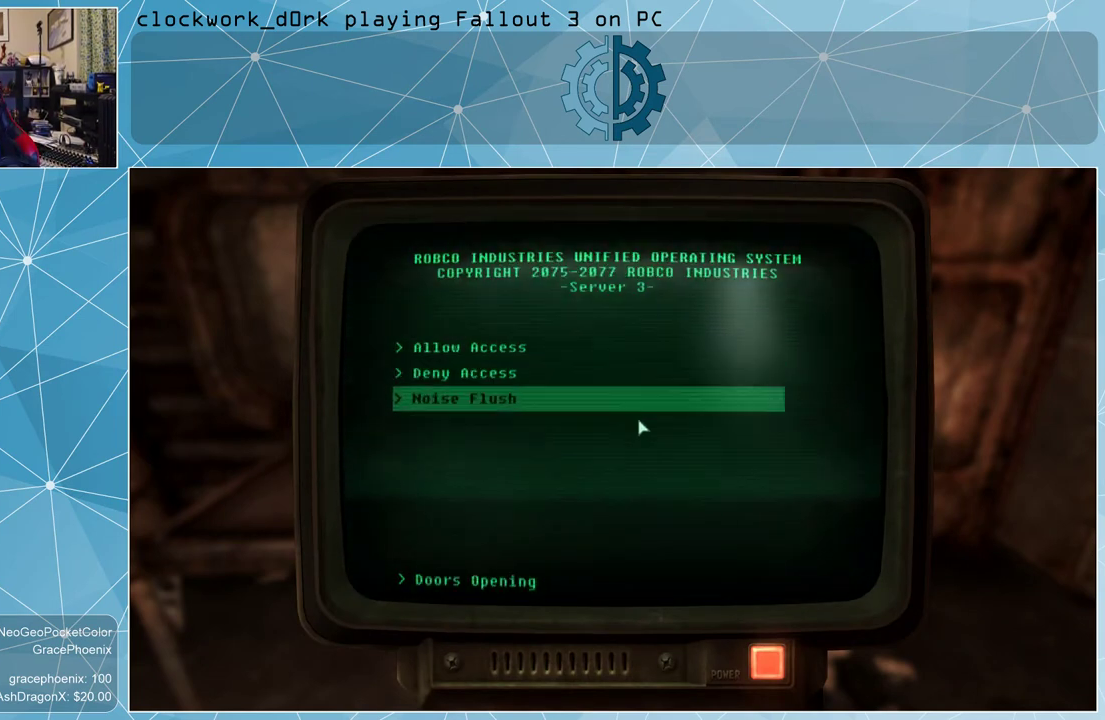
{"keys": [], "mouse": [], "events": []}
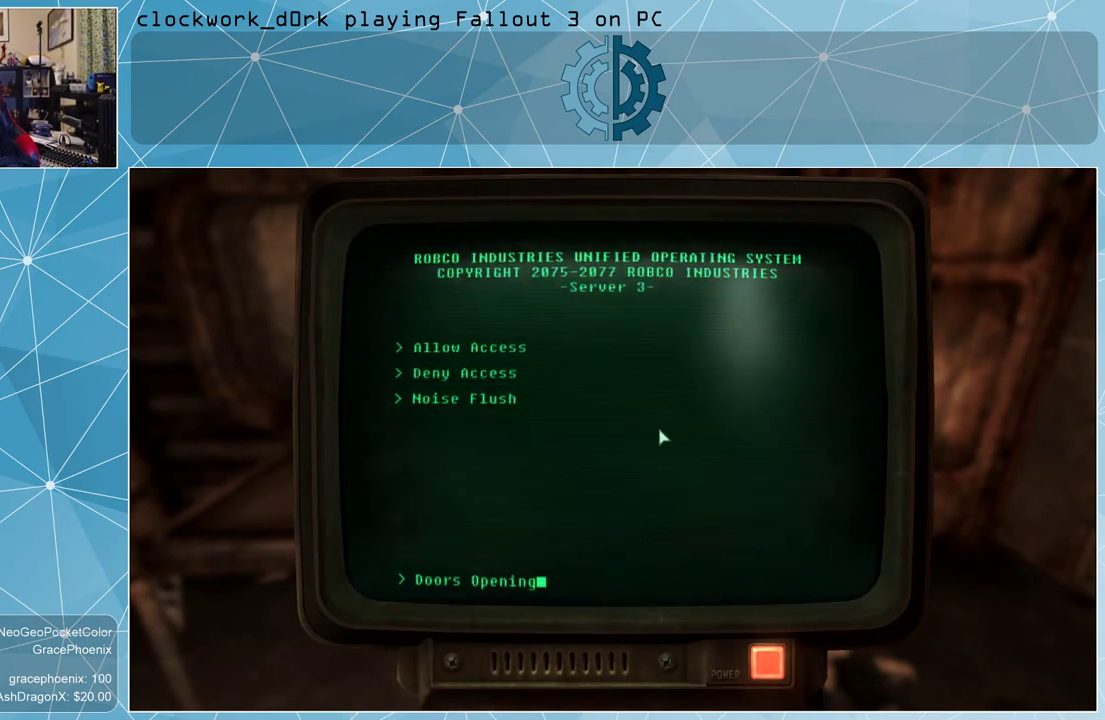
{"keys": [], "mouse": [], "events": []}
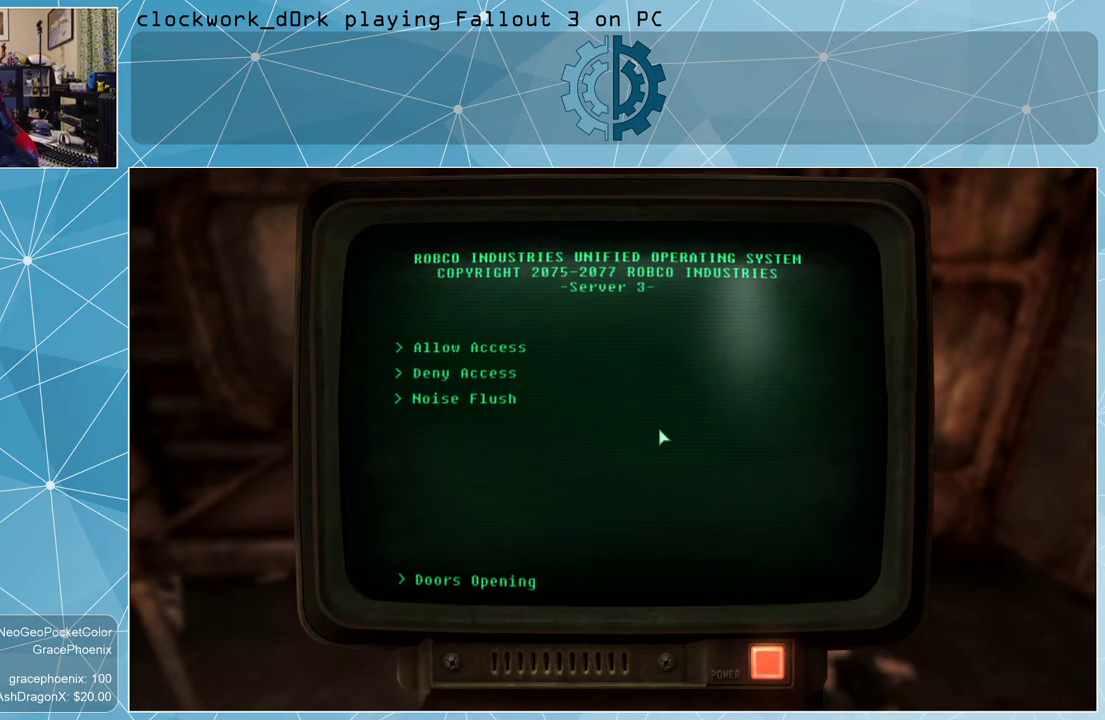
{"keys": [], "mouse": [], "events": []}
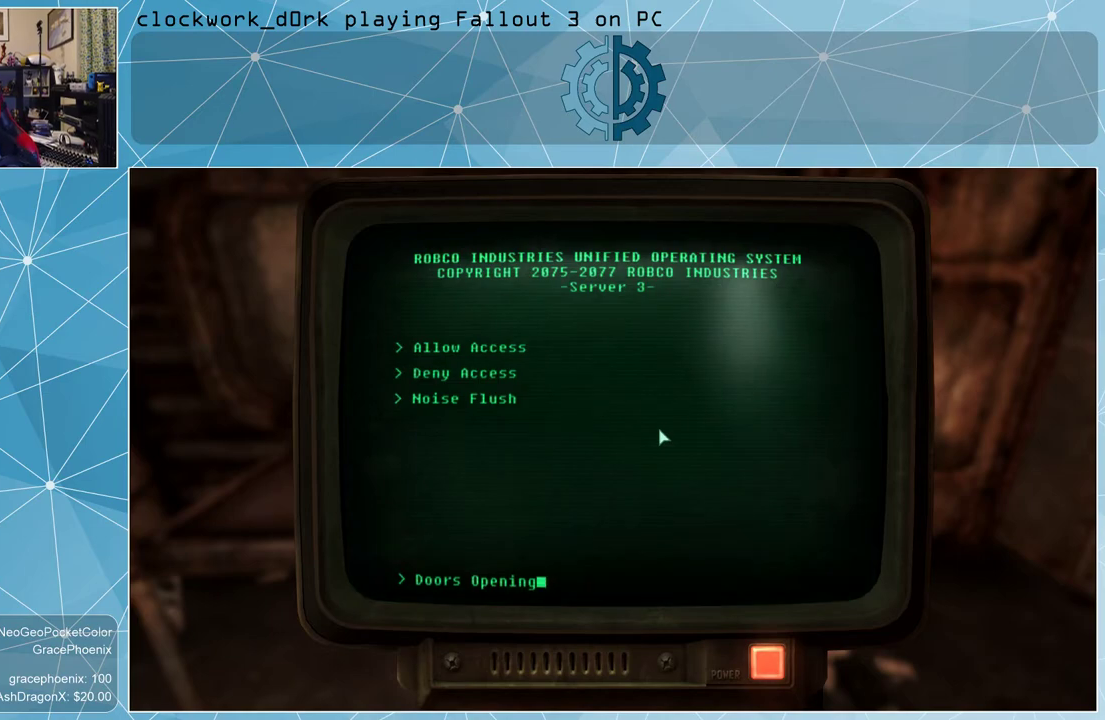
{"keys": [], "mouse": [], "events": []}
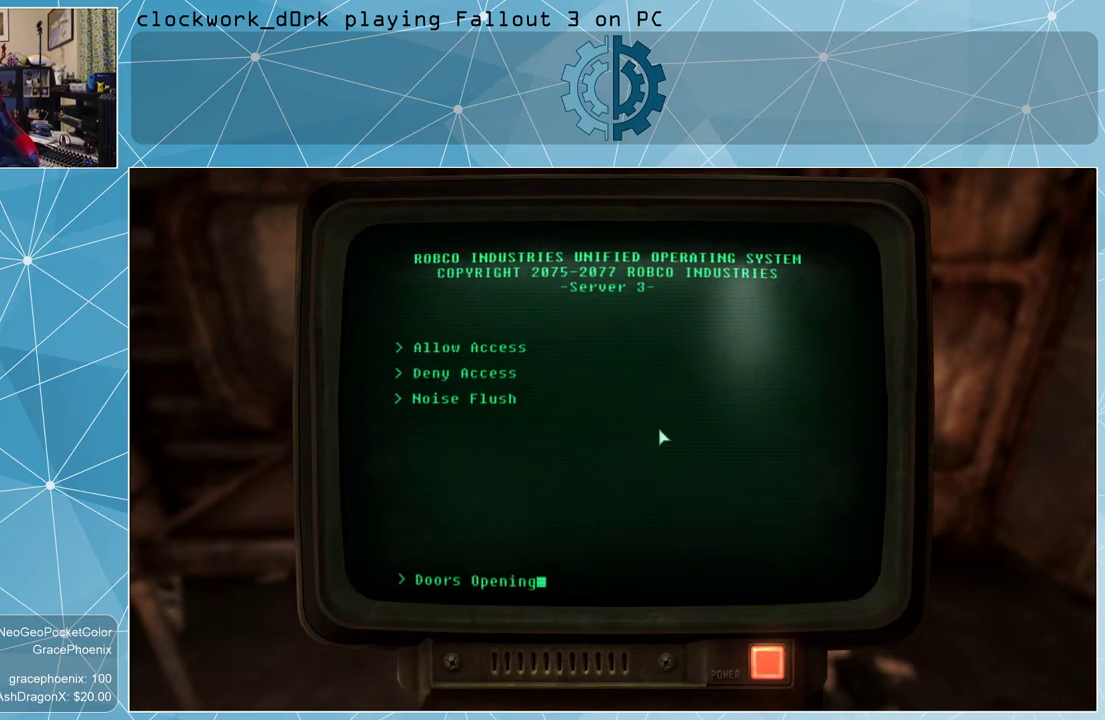
{"keys": [], "mouse": [], "events": []}
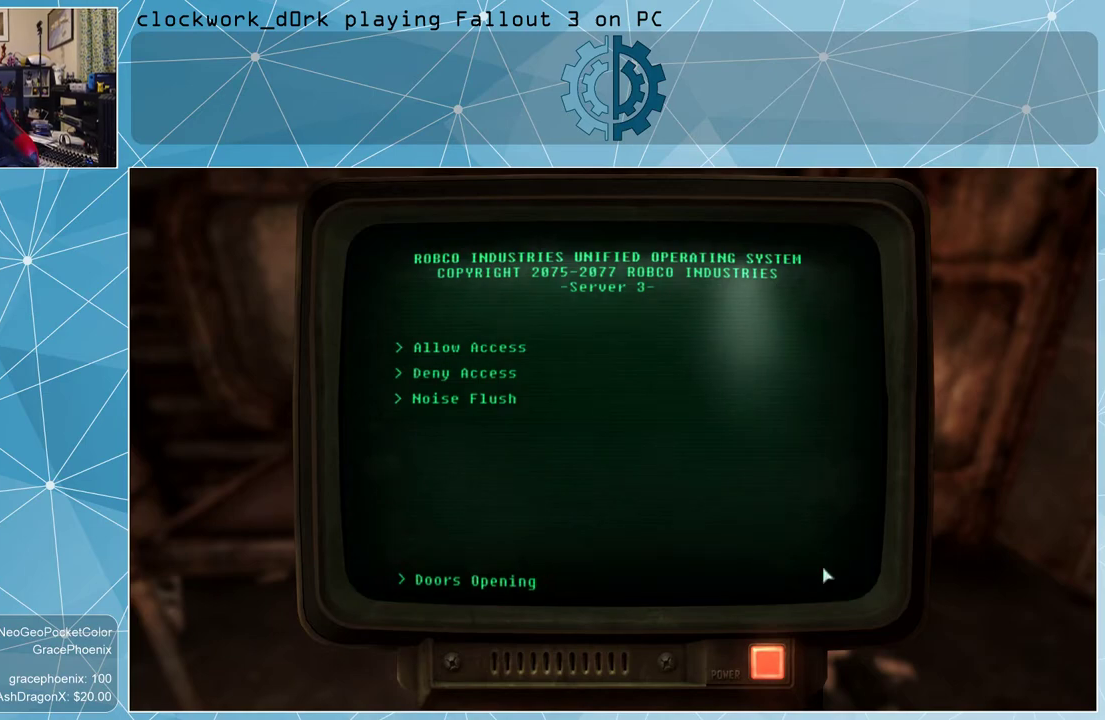
{"keys": [], "mouse": [], "events": []}
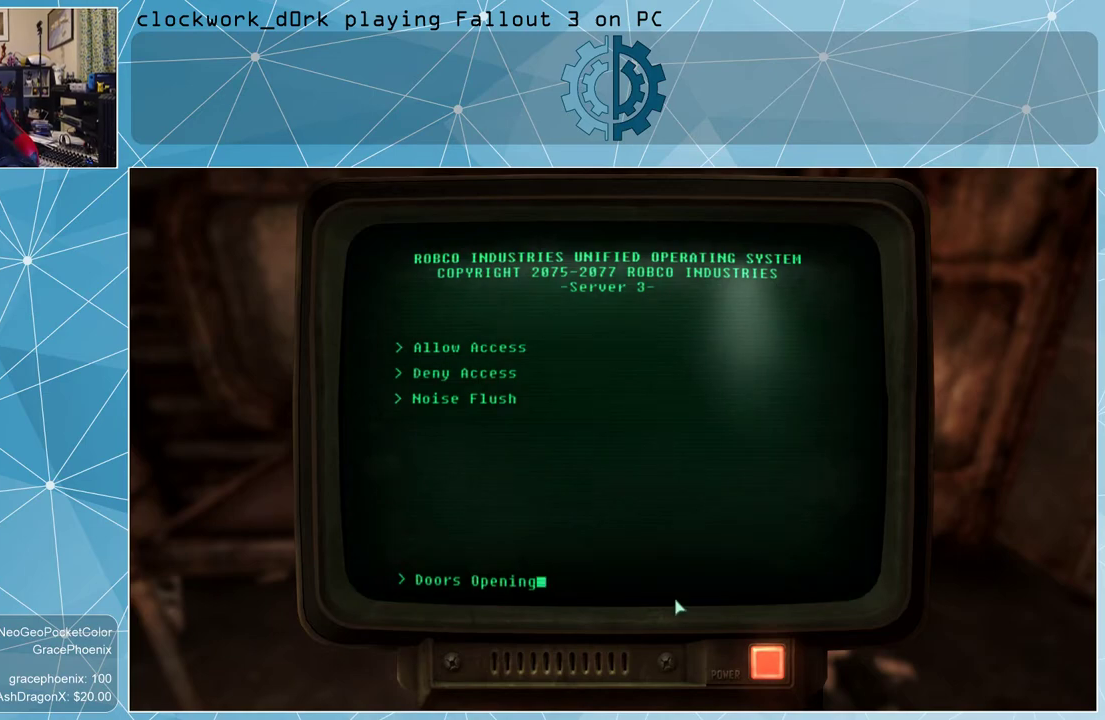
{"keys": [], "mouse": [], "events": []}
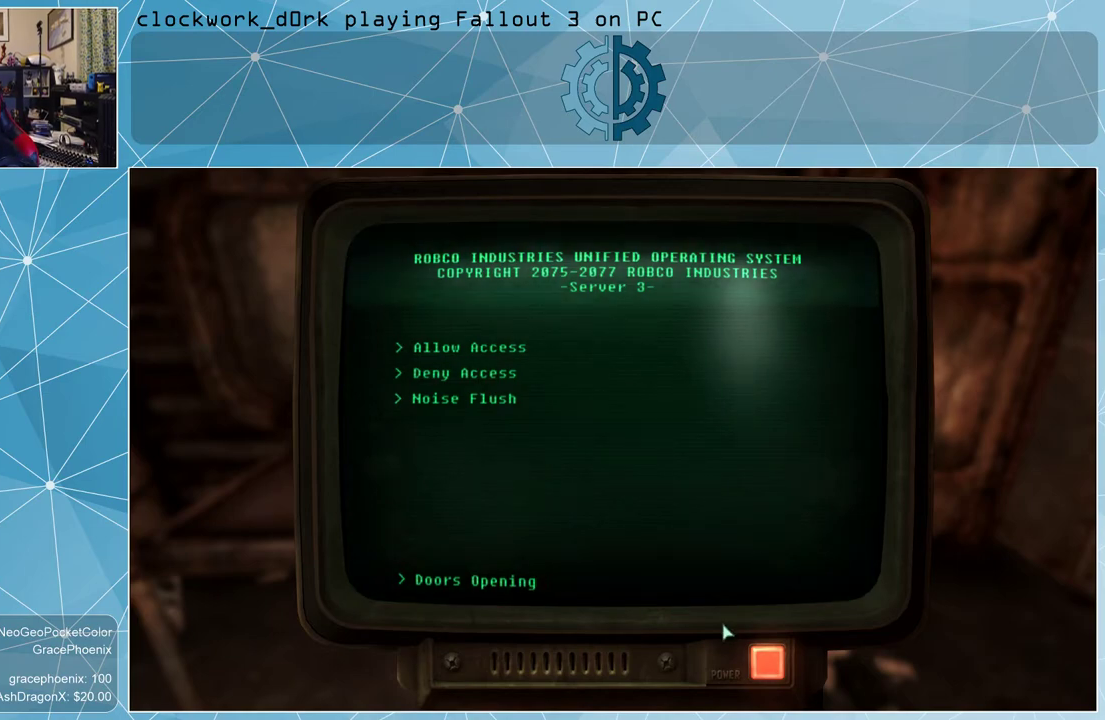
{"keys": [], "mouse": [], "events": [[400, "mouse_left", "down"], [467, "mouse_left", "up"]]}
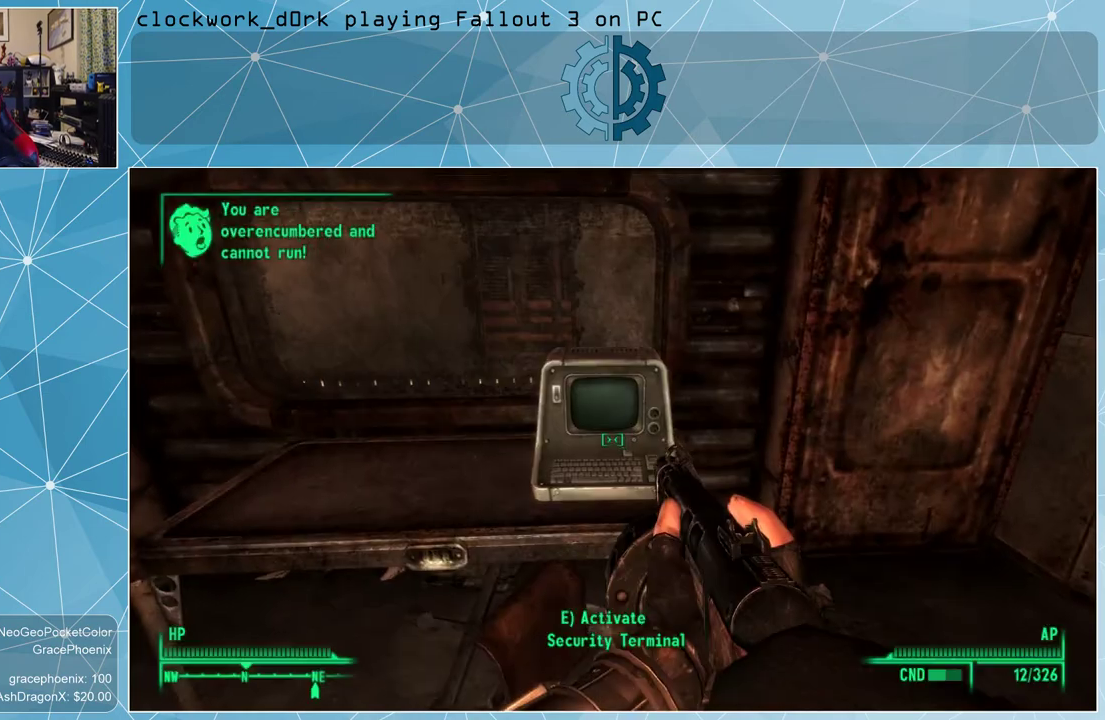
{"keys": [], "mouse": [], "events": []}
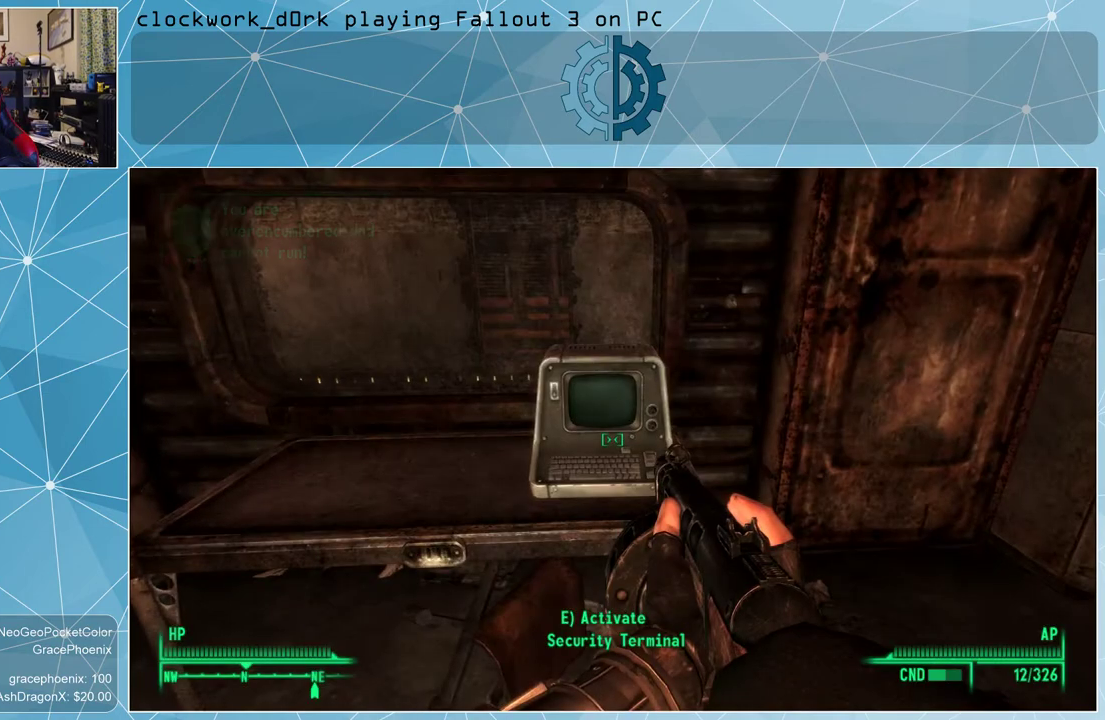
{"keys": [], "mouse": [], "events": []}
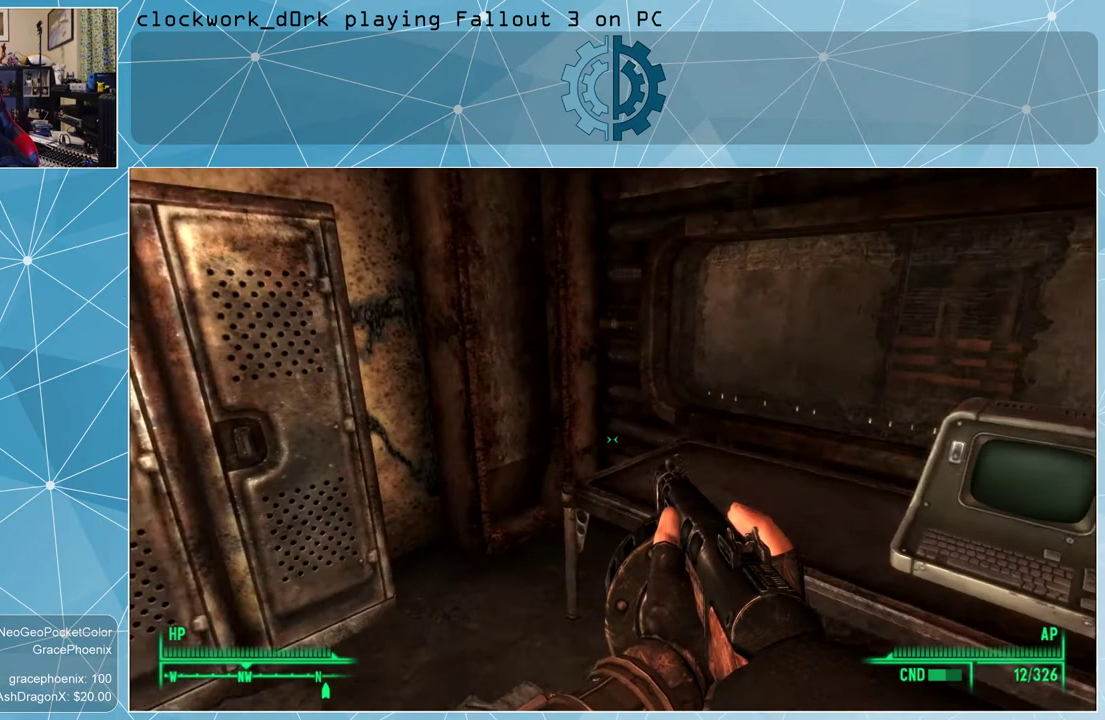
{"keys": [], "mouse": [], "events": [[400, "tab", "down"], [467, "tab", "up"]]}
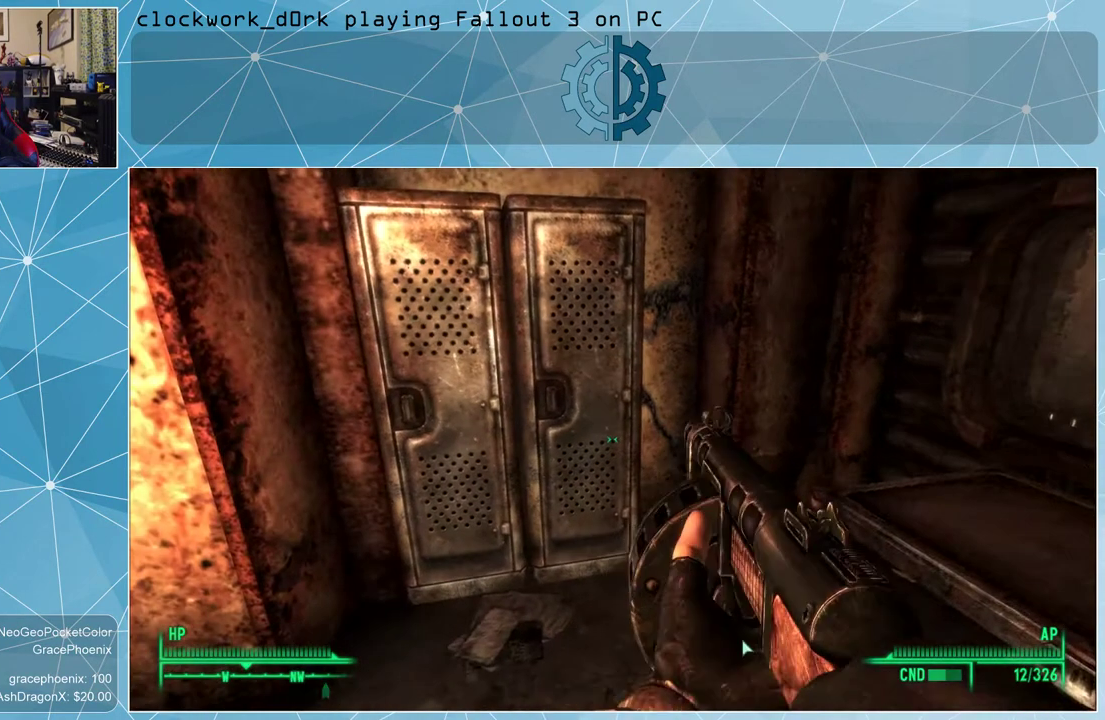
{"keys": [], "mouse": [], "events": []}
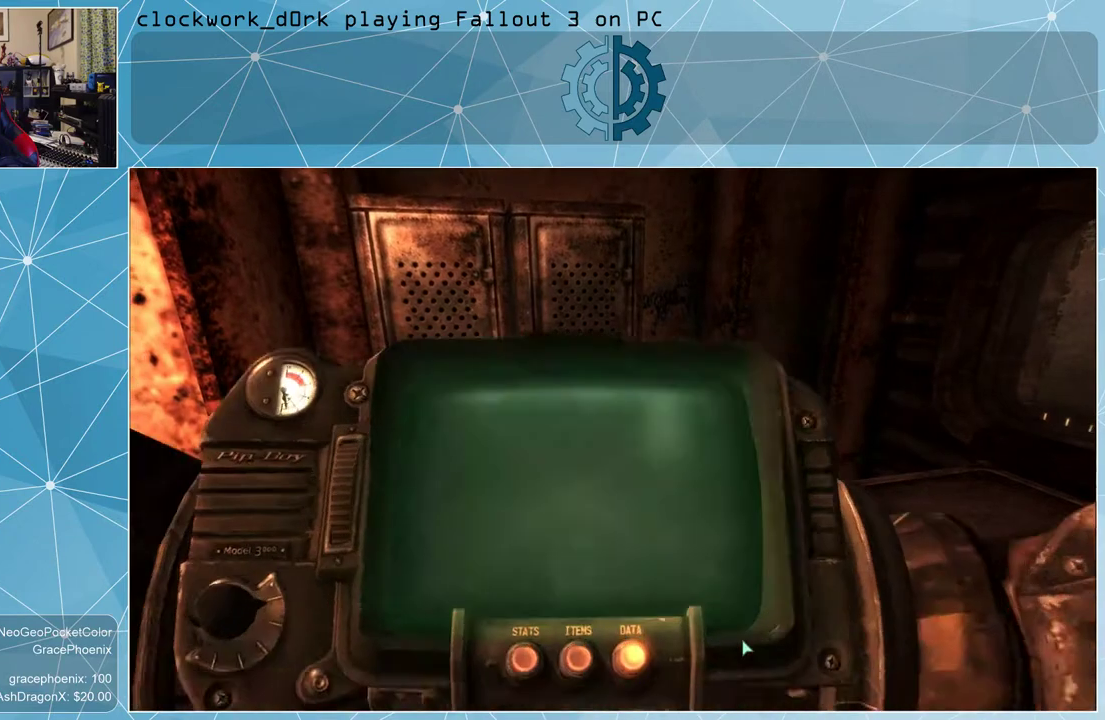
{"keys": [], "mouse": [], "events": []}
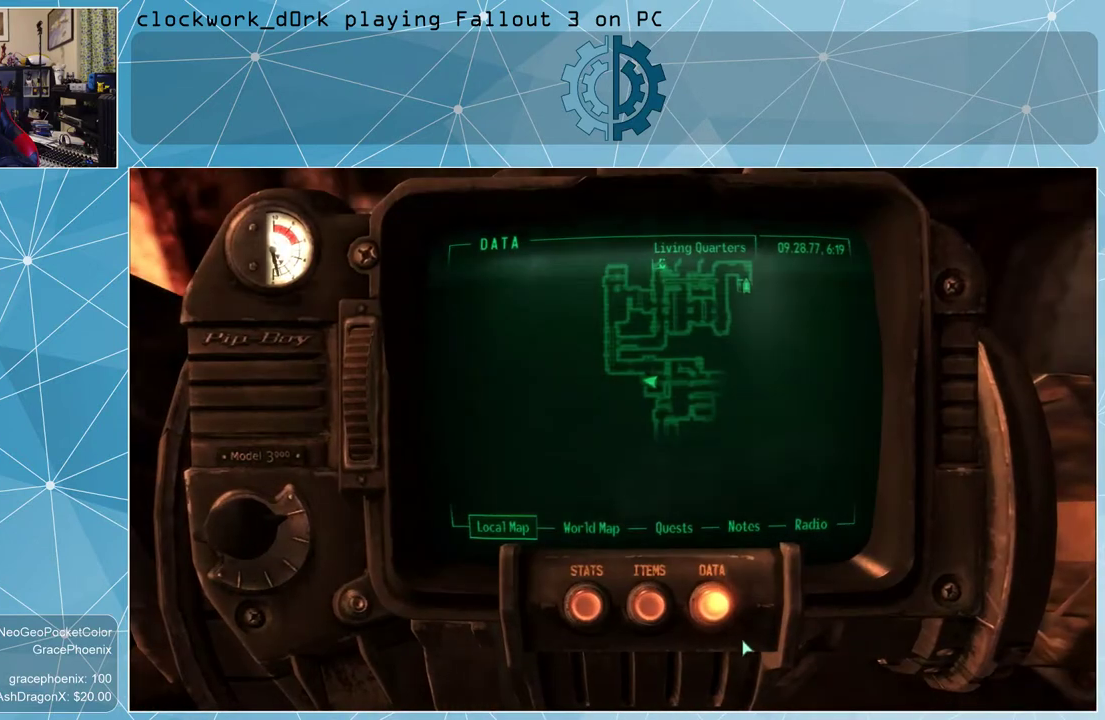
{"keys": [], "mouse": [], "events": []}
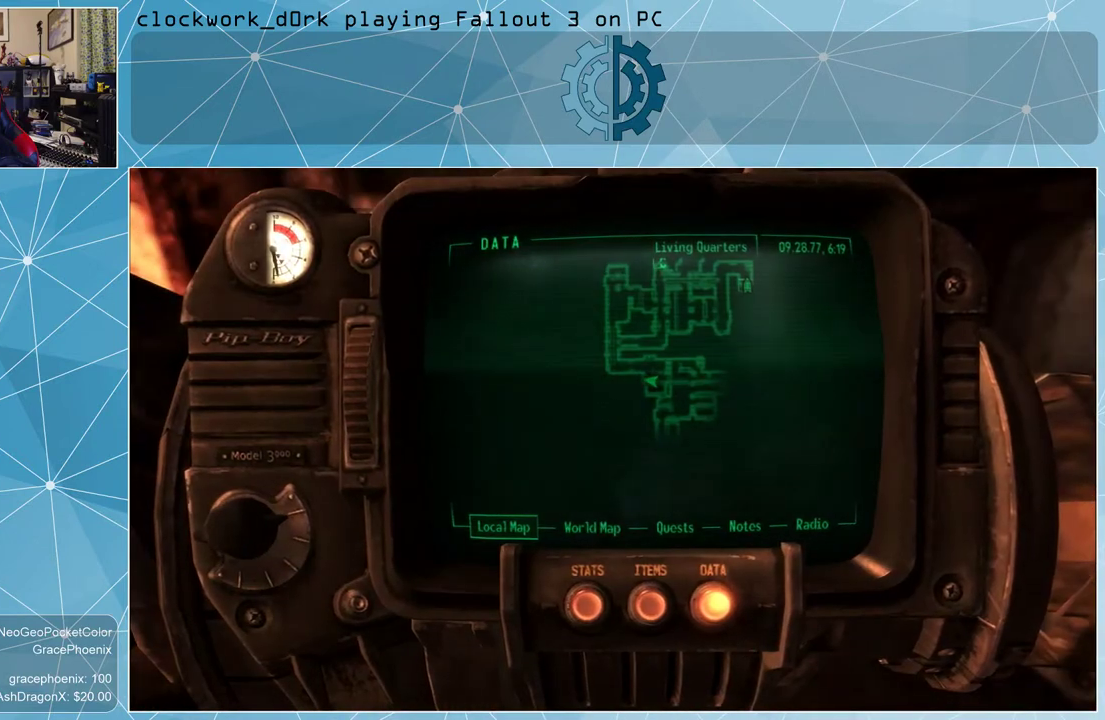
{"keys": [], "mouse": [], "events": []}
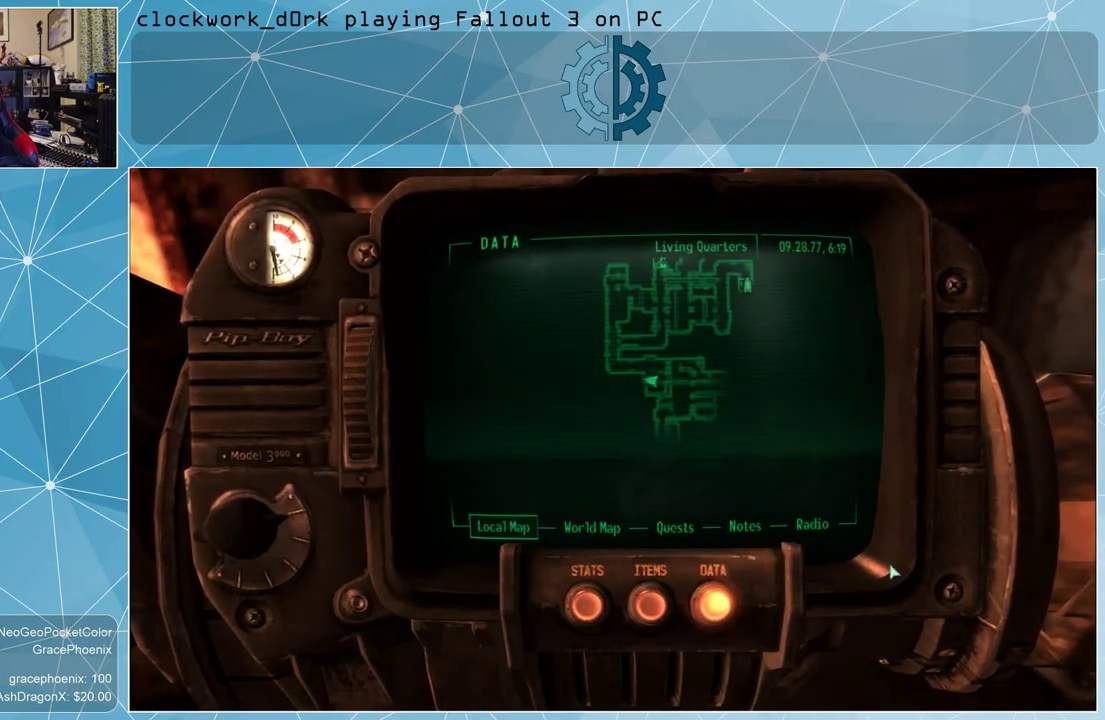
{"keys": [], "mouse": [], "events": []}
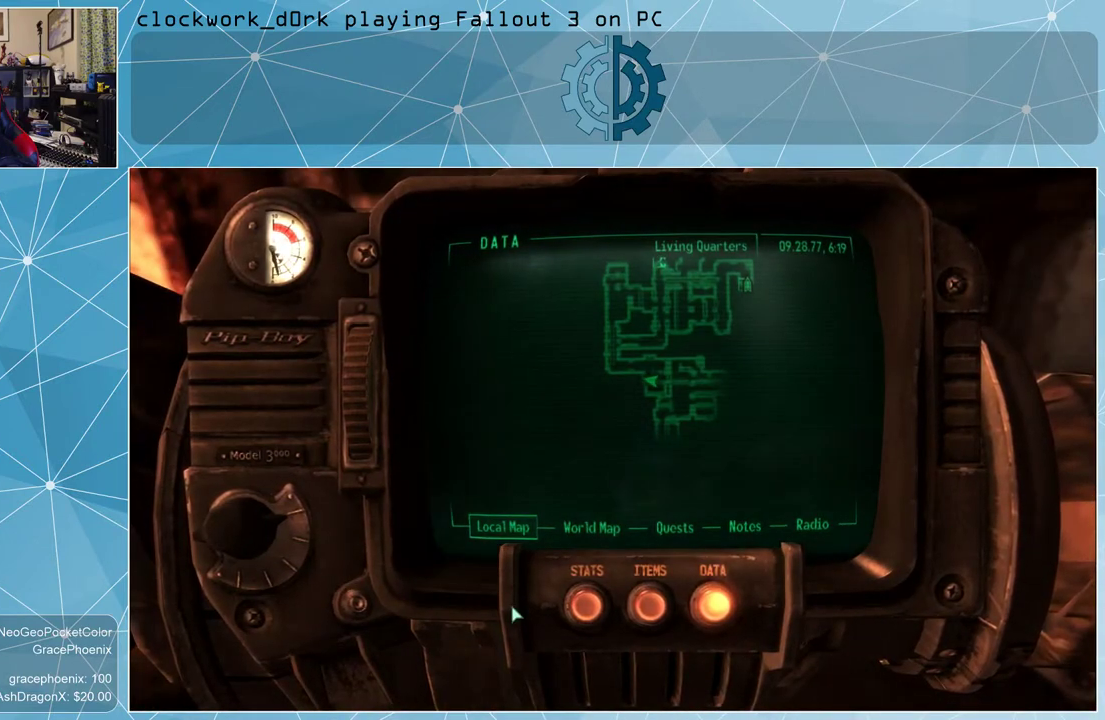
{"keys": [], "mouse": [], "events": []}
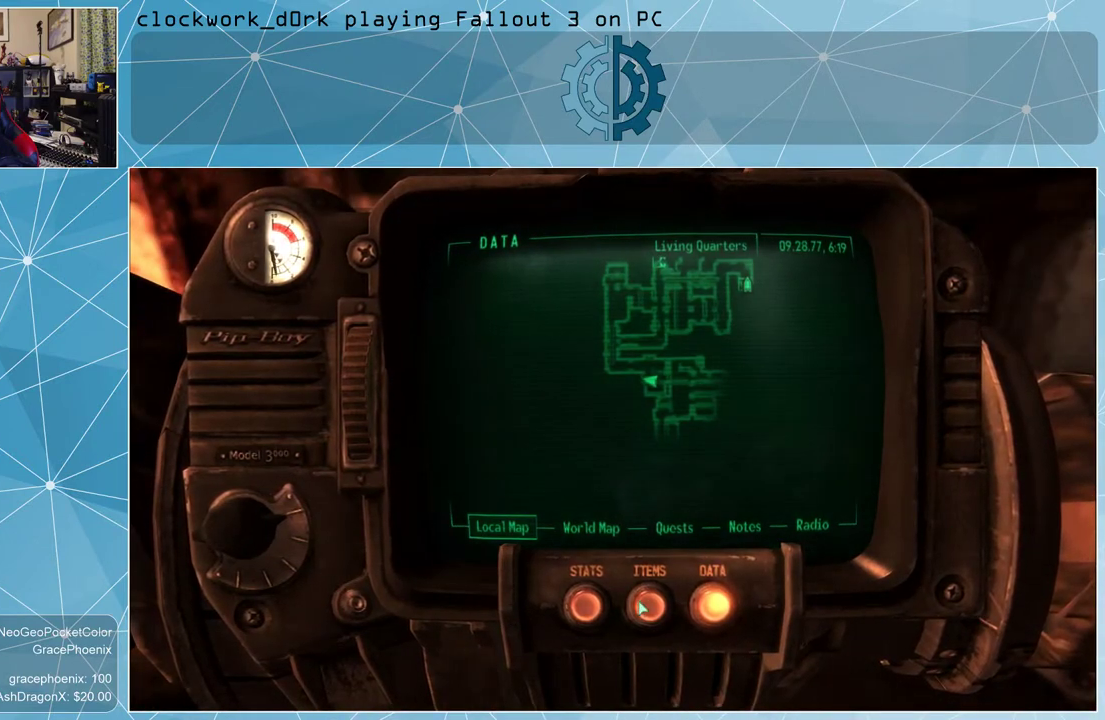
{"keys": [], "mouse": [], "events": [[267, "mouse_left", "down"], [367, "mouse_left", "up"]]}
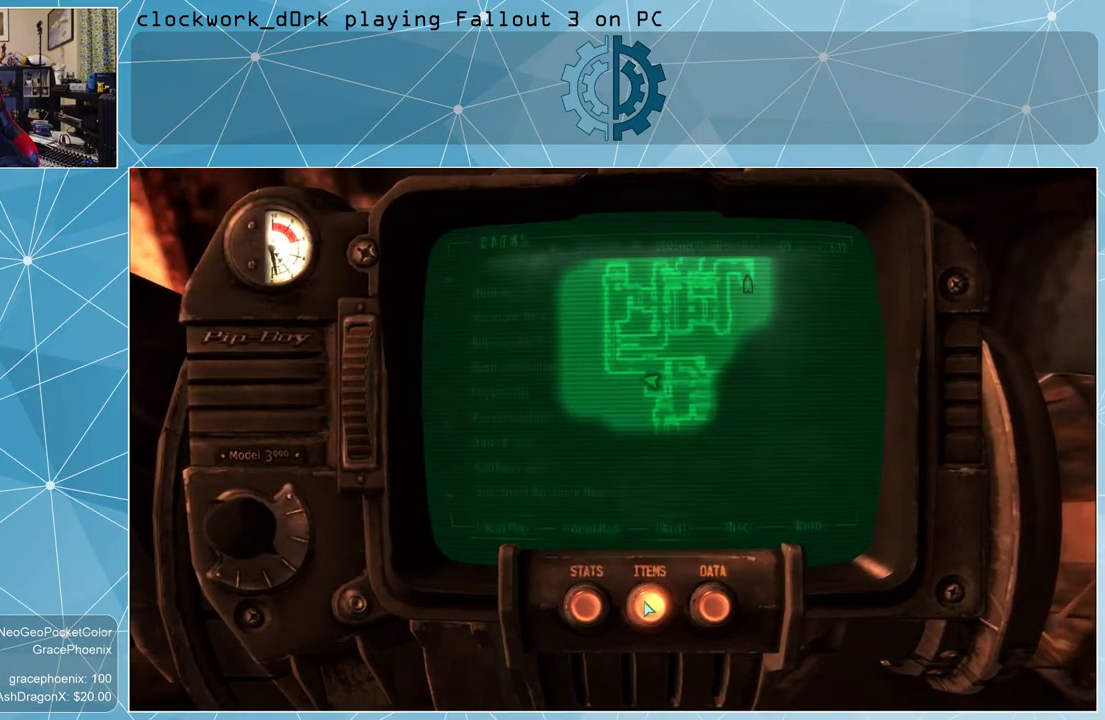
{"keys": [], "mouse": [], "events": []}
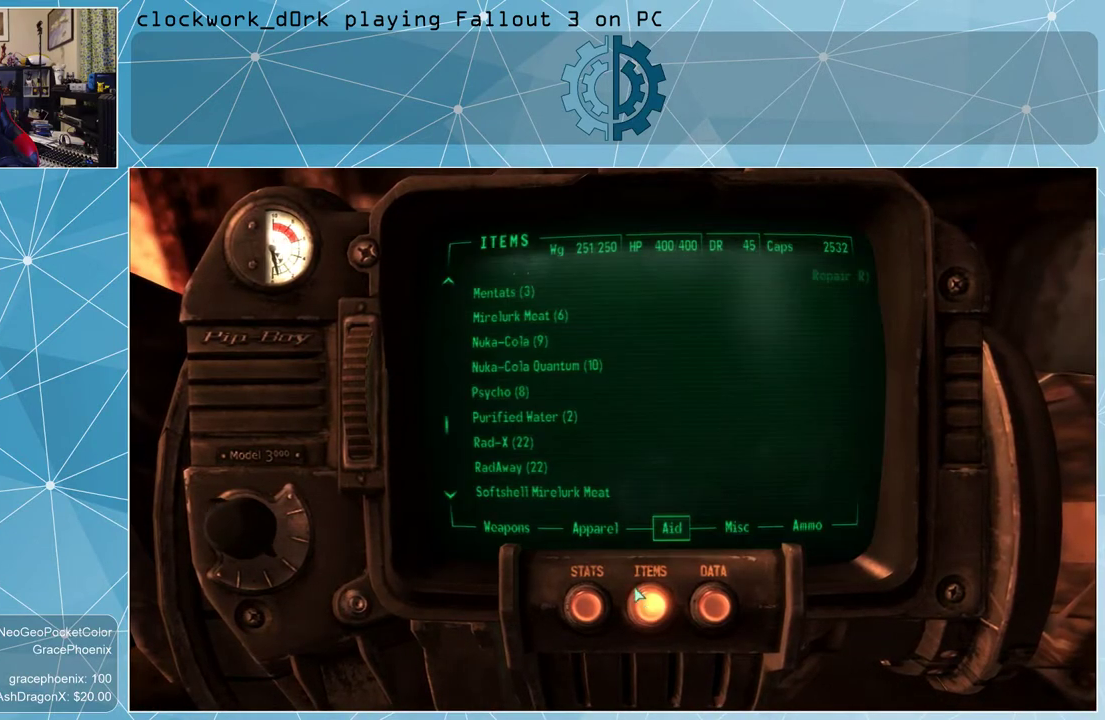
{"keys": [], "mouse": [], "events": []}
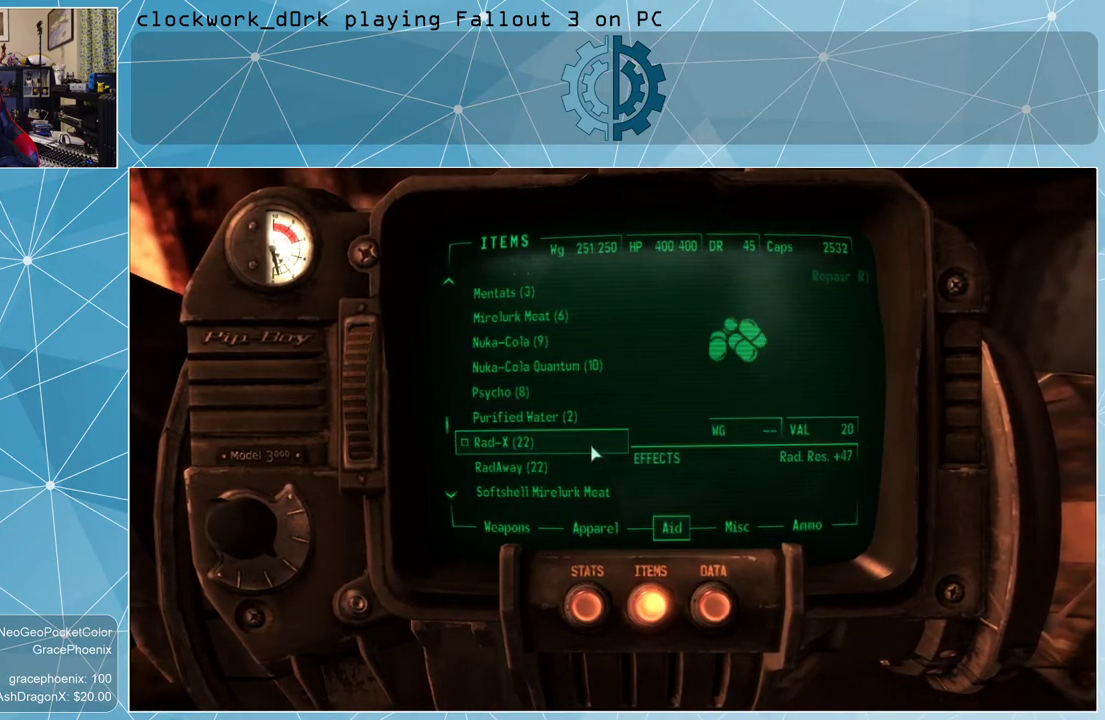
{"keys": [], "mouse": [], "events": []}
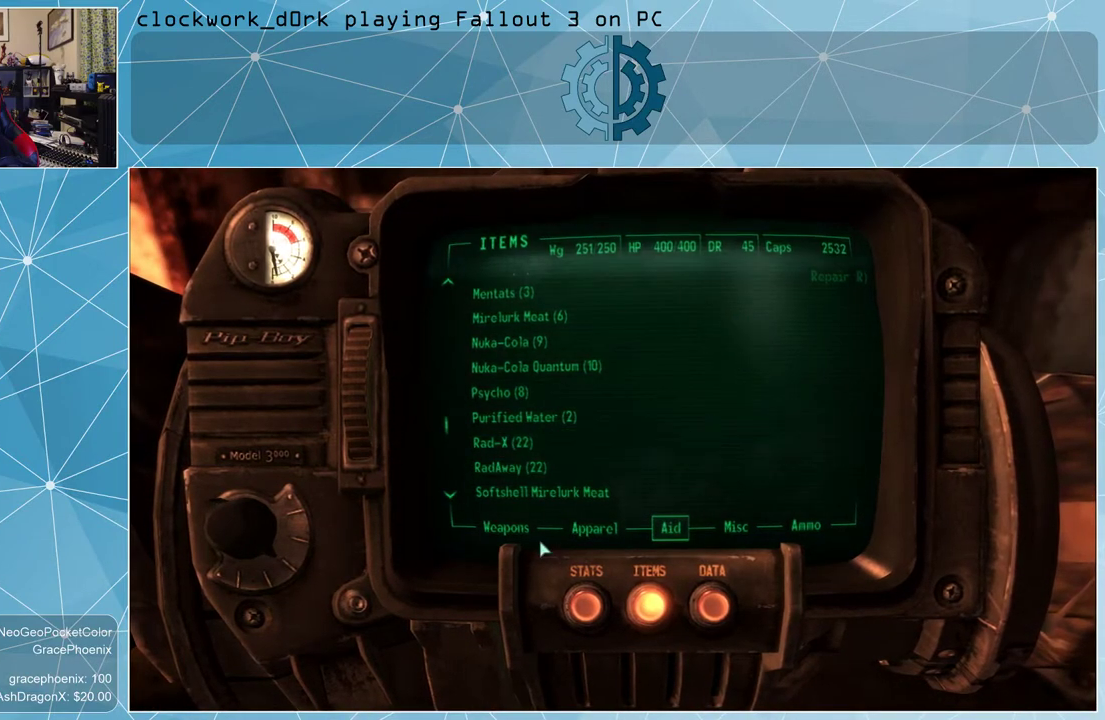
{"keys": [], "mouse": [], "events": []}